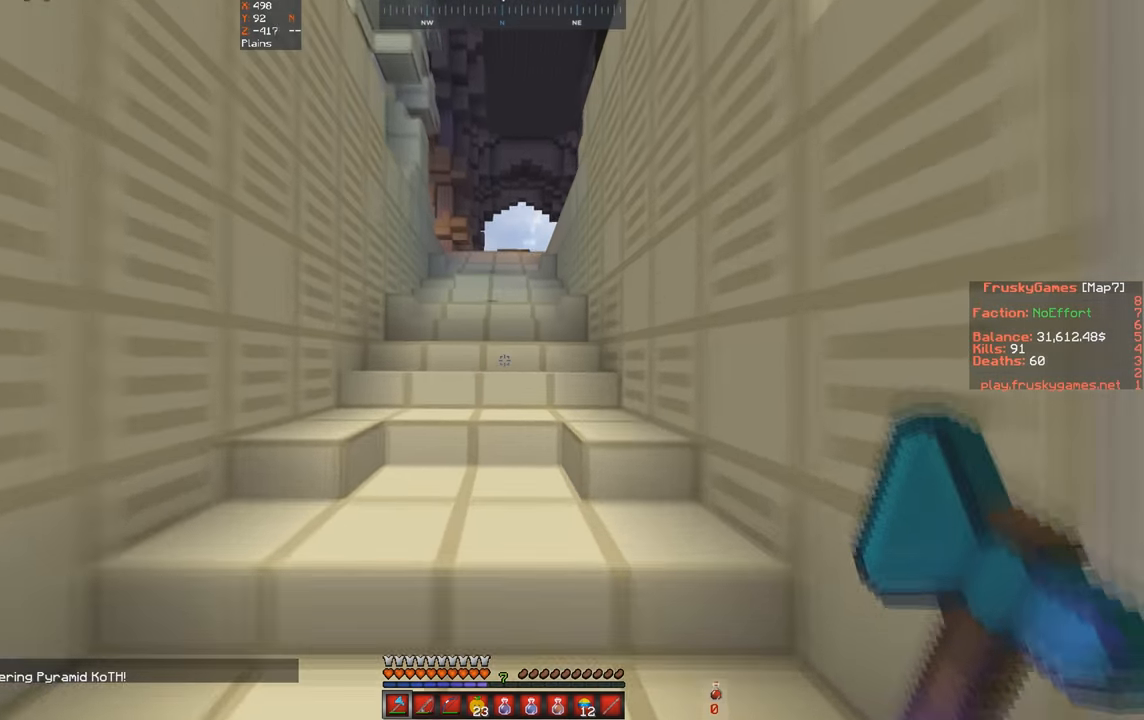
Gameplay with keyboard; each line is a JSON object with the keys held at the frame after it. "events" lists presses ("down") and releases ("up") of "a", "d", "s", "space" and "w" between this image and that frame as [ms after this image, input, new state], when the widget could be followed in between. No other keys are recorded. Mouse input is not recorded.
{"keys": ["w"], "events": []}
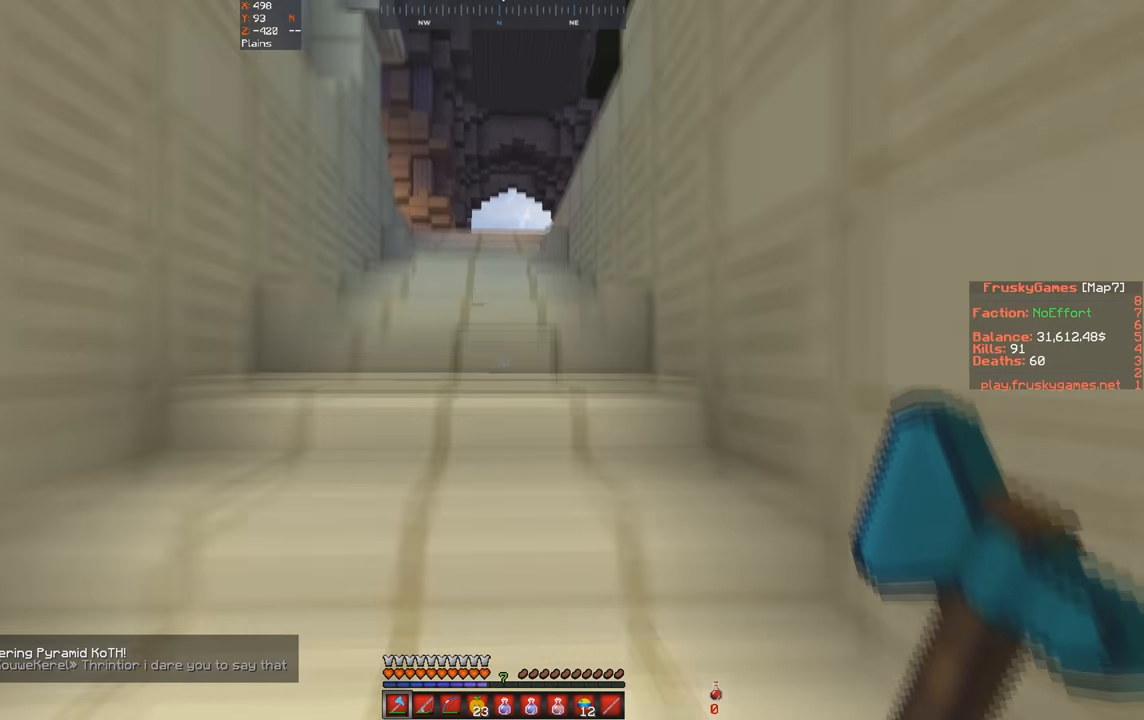
{"keys": ["space", "w"], "events": [[200, "space", "down"]]}
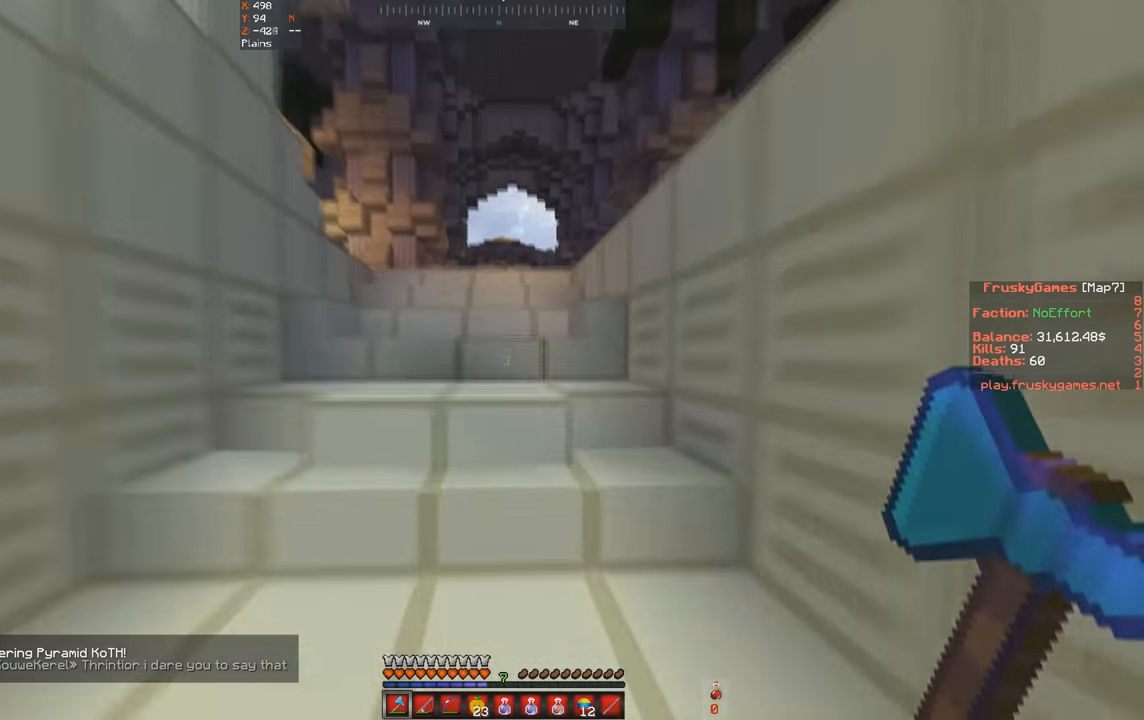
{"keys": ["space", "w"], "events": [[34, "space", "up"], [300, "space", "down"]]}
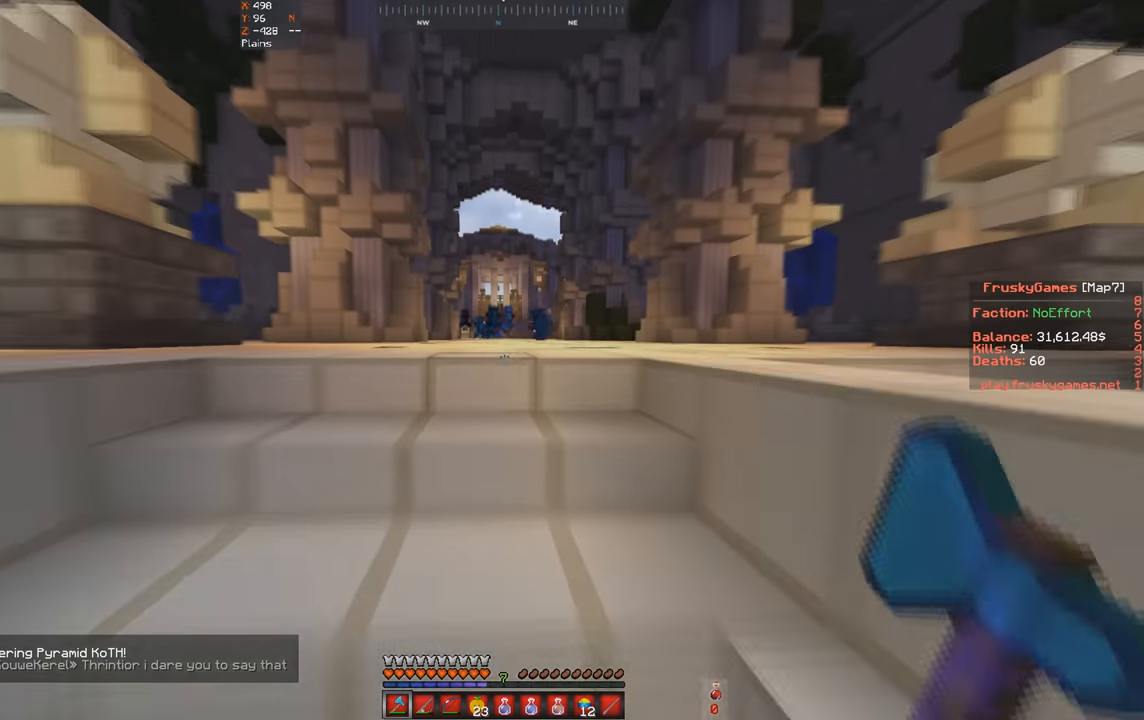
{"keys": ["space", "w"]}
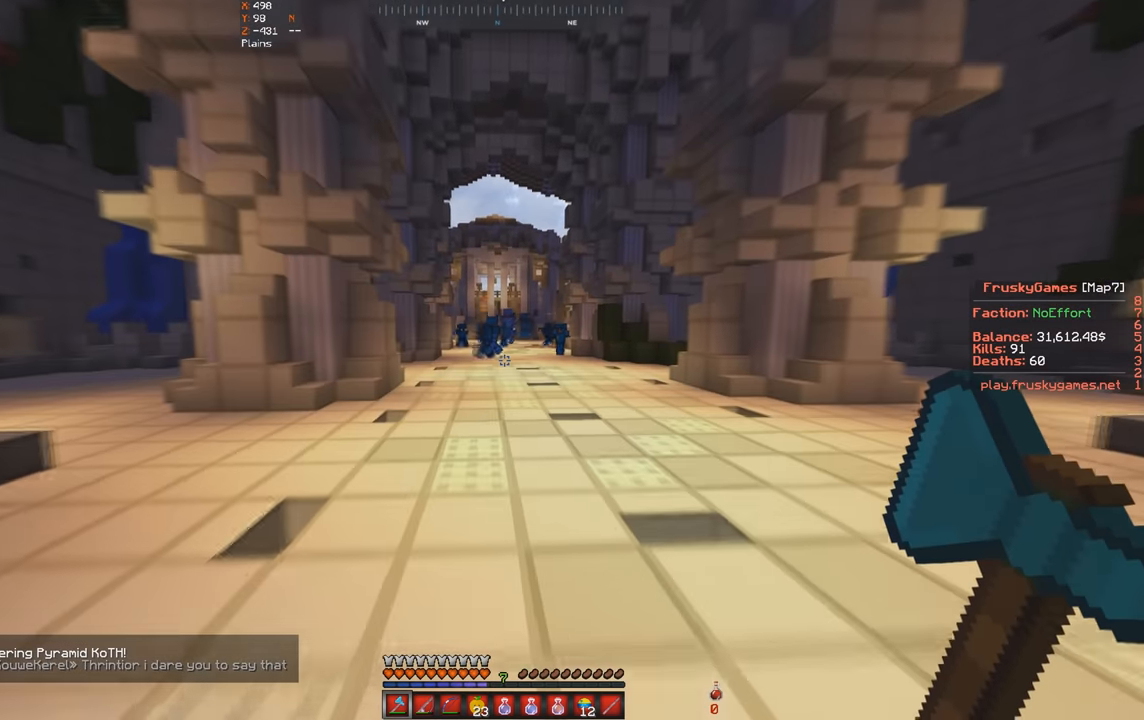
{"keys": ["a", "w"], "events": [[34, "space", "up"], [367, "a", "down"]]}
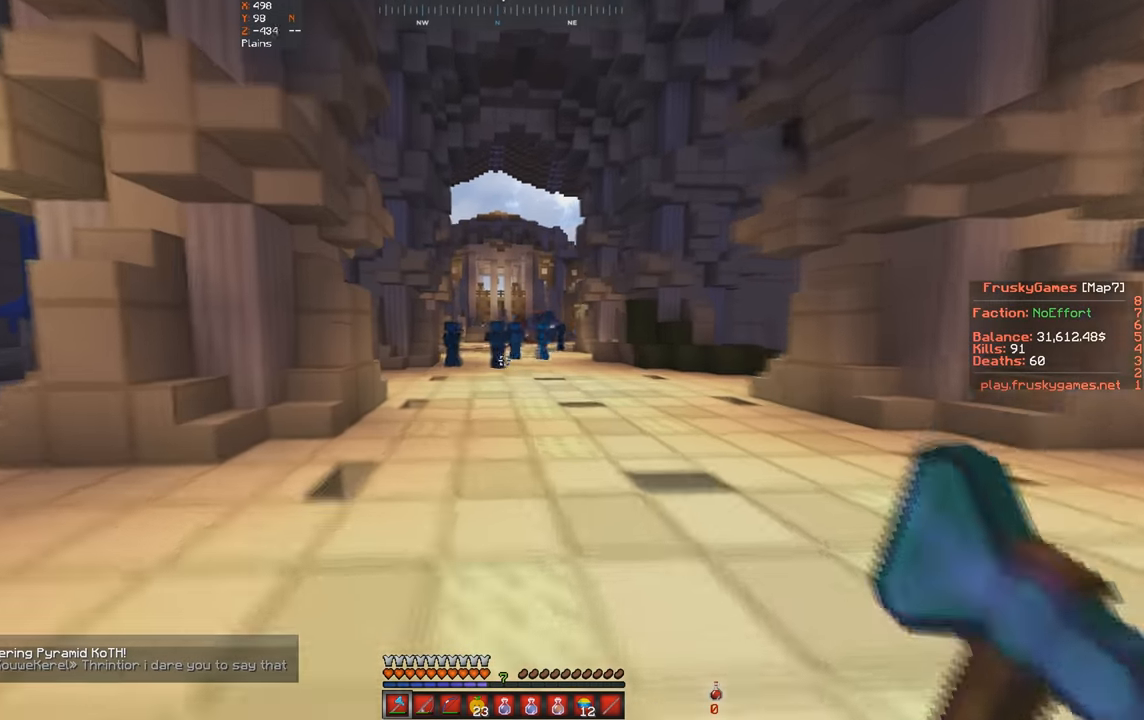
{"keys": ["w"], "events": [[200, "a", "up"], [200, "d", "down"], [467, "d", "up"]]}
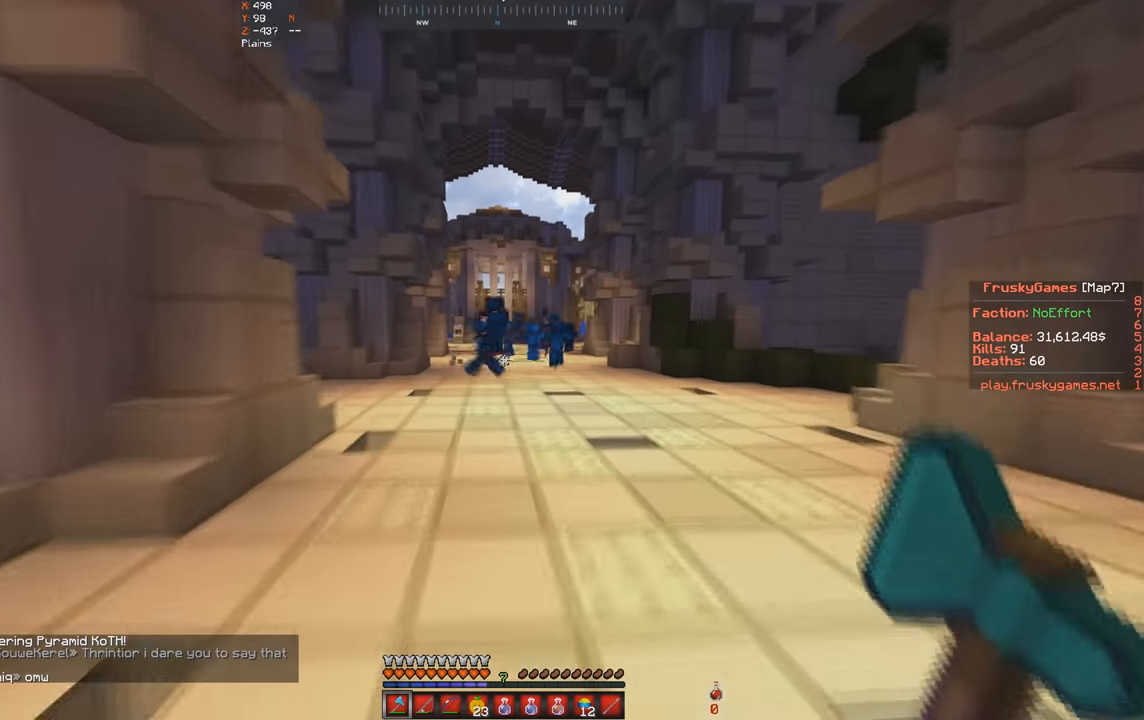
{"keys": ["w"], "events": []}
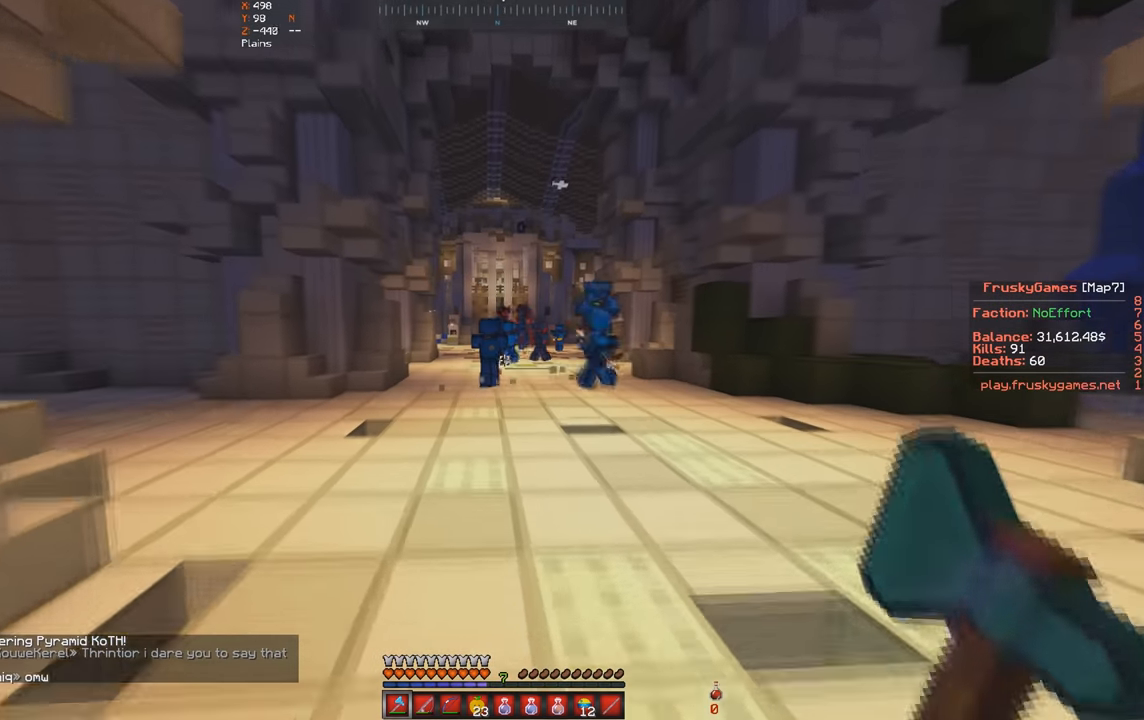
{"keys": ["a", "s", "w"], "events": [[234, "a", "down"], [400, "s", "down"]]}
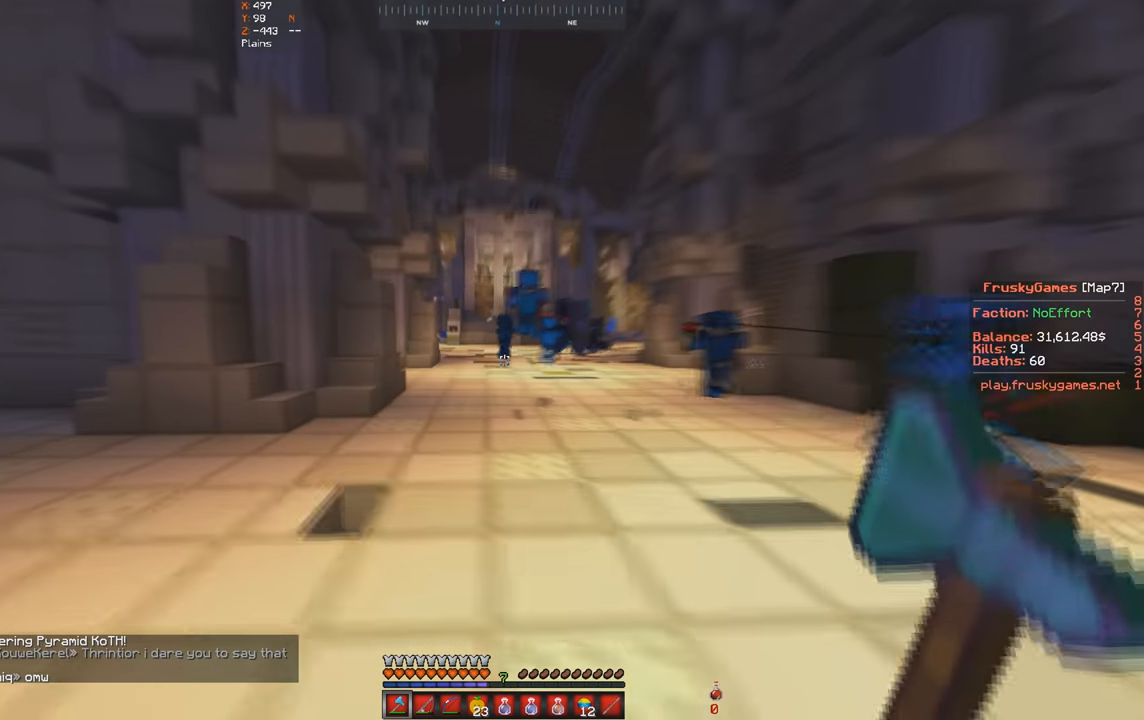
{"keys": ["a", "w"], "events": [[167, "s", "up"]]}
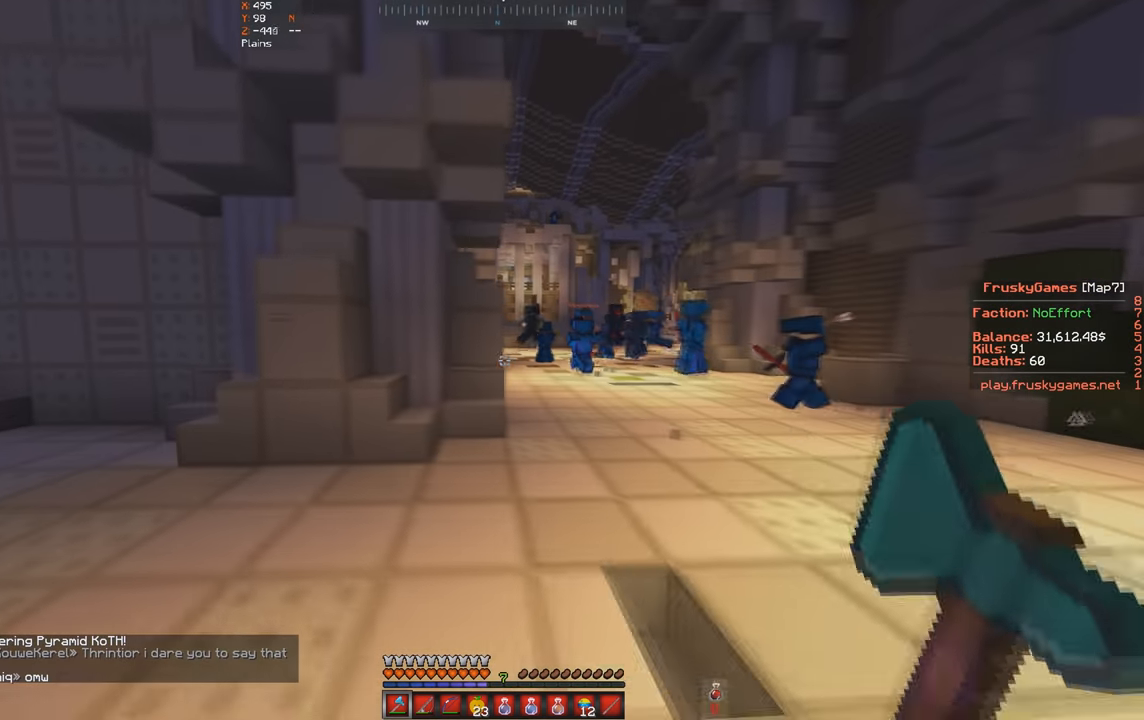
{"keys": ["d", "w"], "events": [[100, "a", "up"], [100, "d", "down"]]}
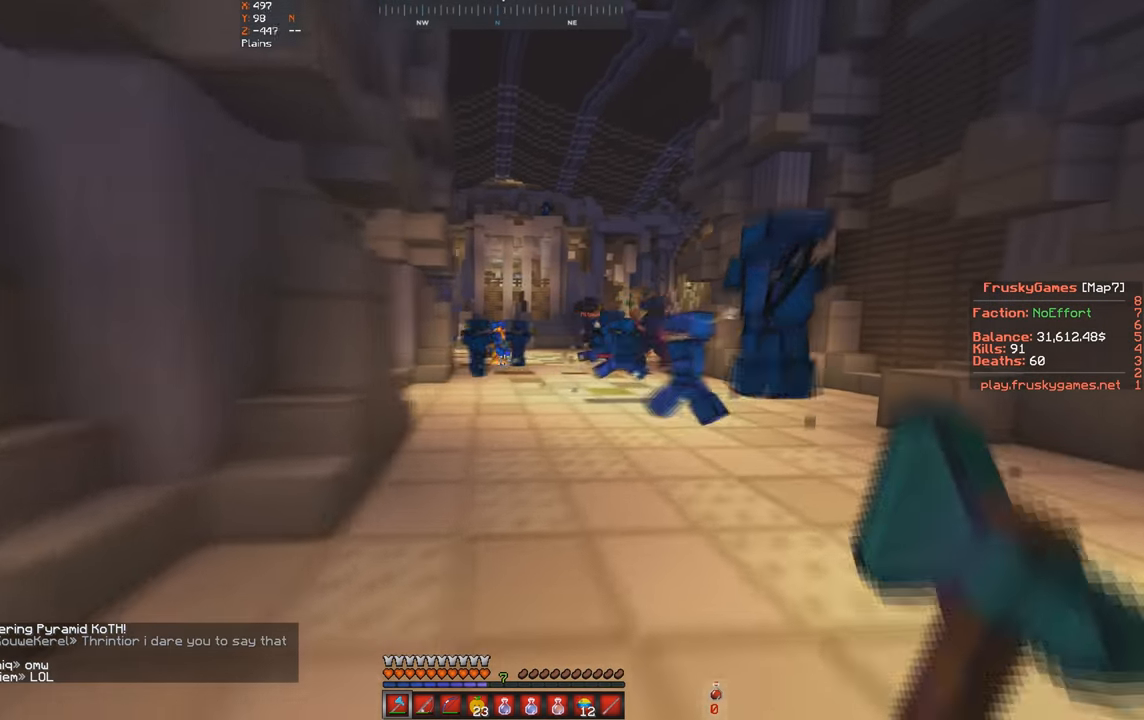
{"keys": ["a", "w"], "events": [[300, "a", "down"], [334, "d", "up"]]}
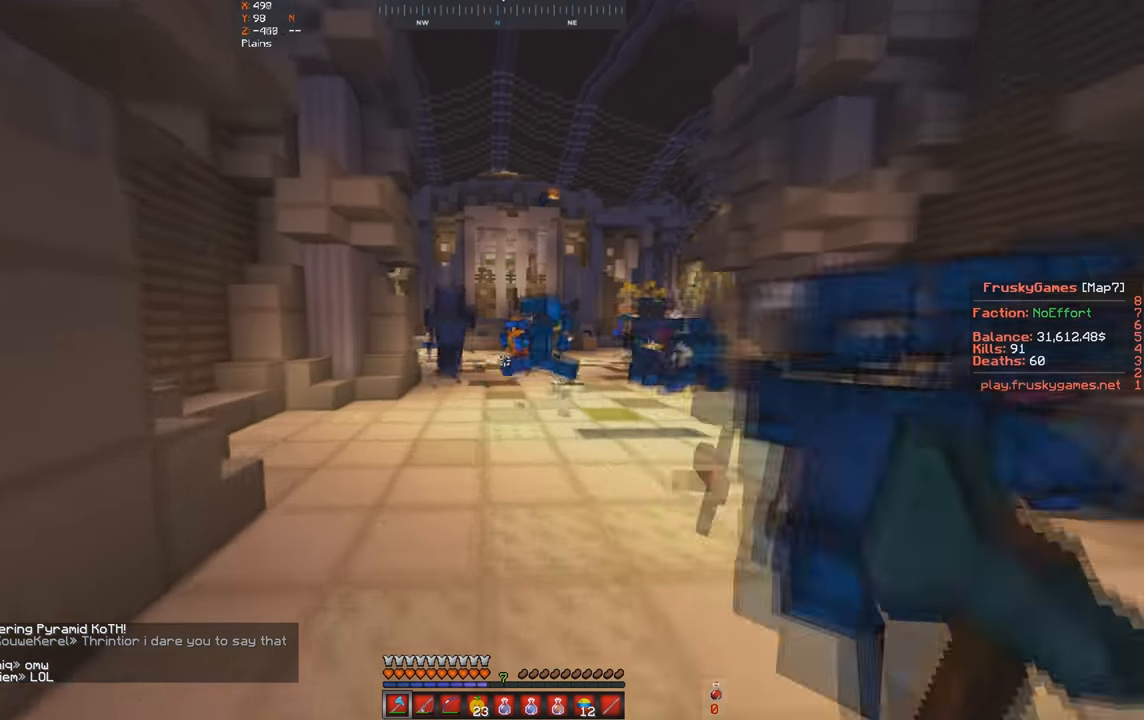
{"keys": ["d", "w"], "events": [[200, "a", "up"], [434, "d", "down"]]}
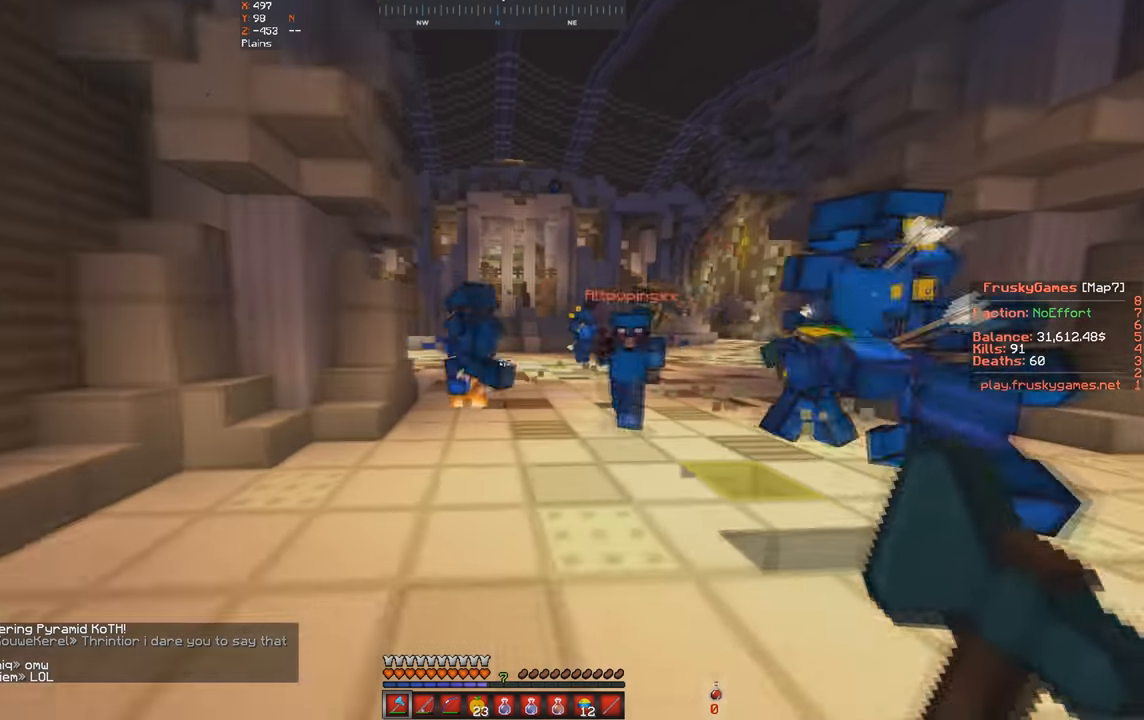
{"keys": ["d", "w"], "events": [[467, "d", "up"], [500, "d", "down"]]}
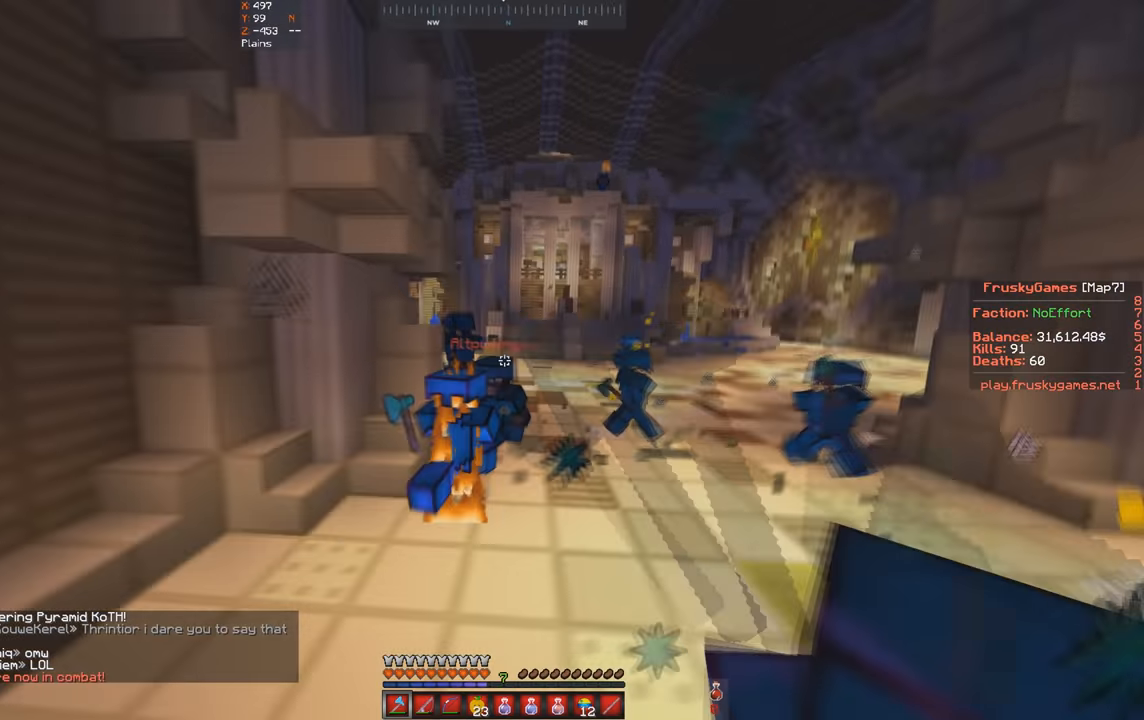
{"keys": ["d", "w"], "events": []}
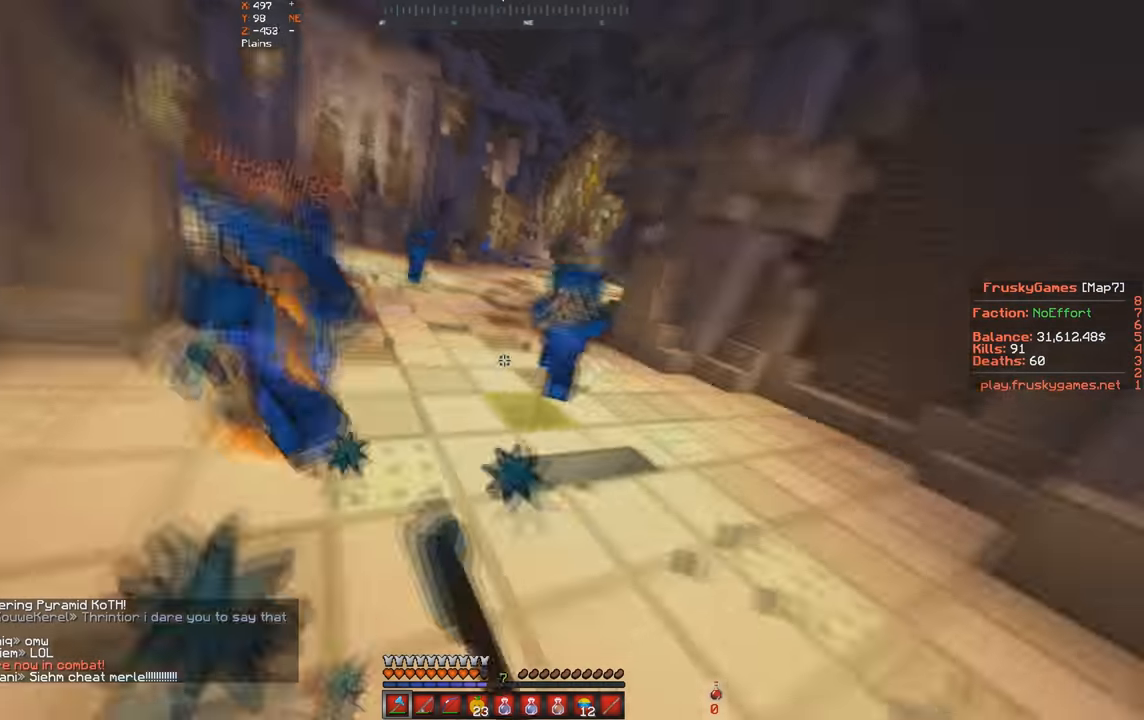
{"keys": ["d", "w"], "events": []}
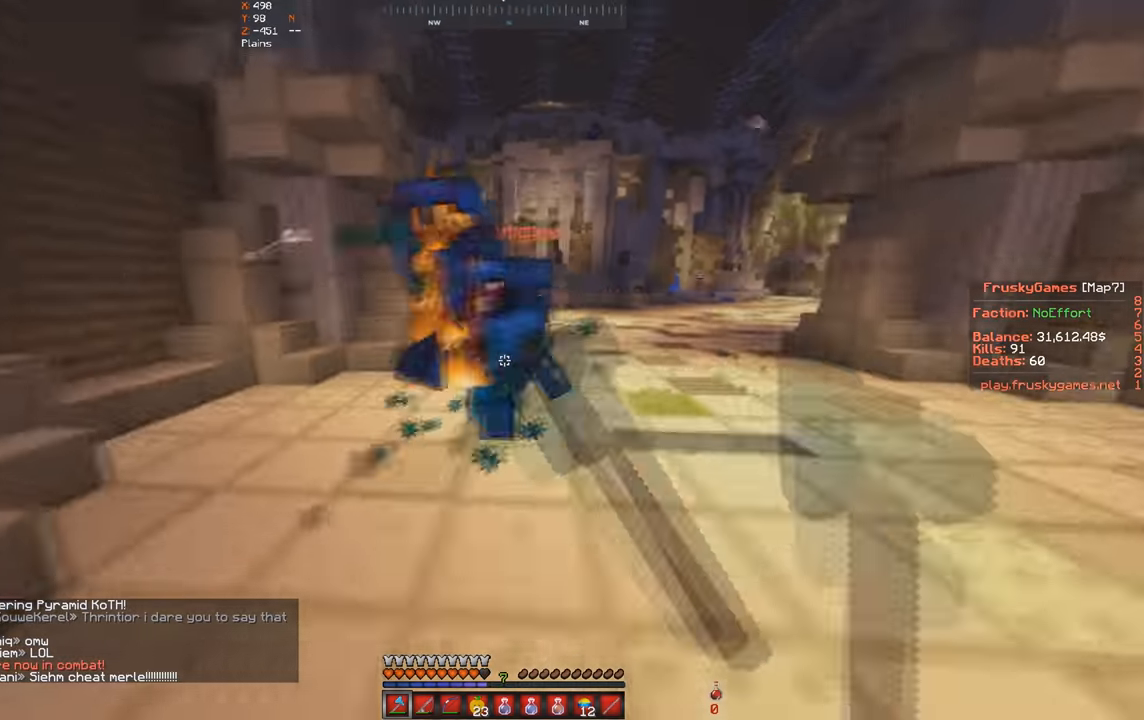
{"keys": ["d", "w"], "events": []}
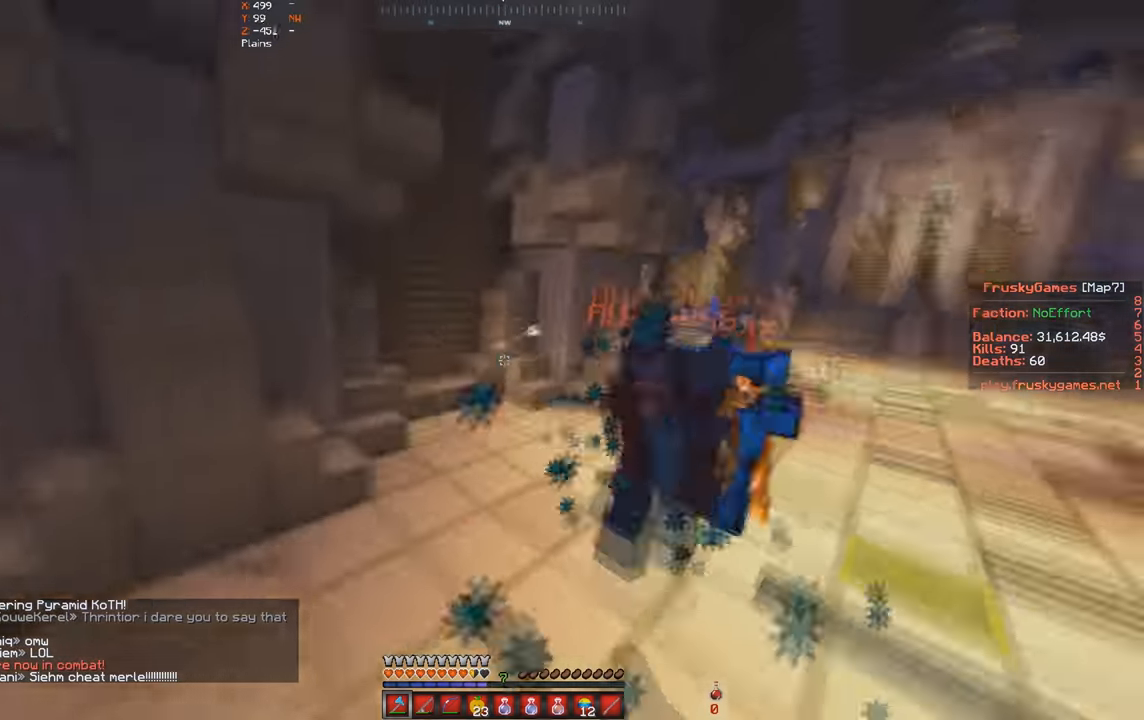
{"keys": ["a", "w"], "events": [[167, "d", "up"], [167, "s", "down"], [167, "w", "up"], [300, "w", "down"], [400, "a", "down"], [467, "s", "up"]]}
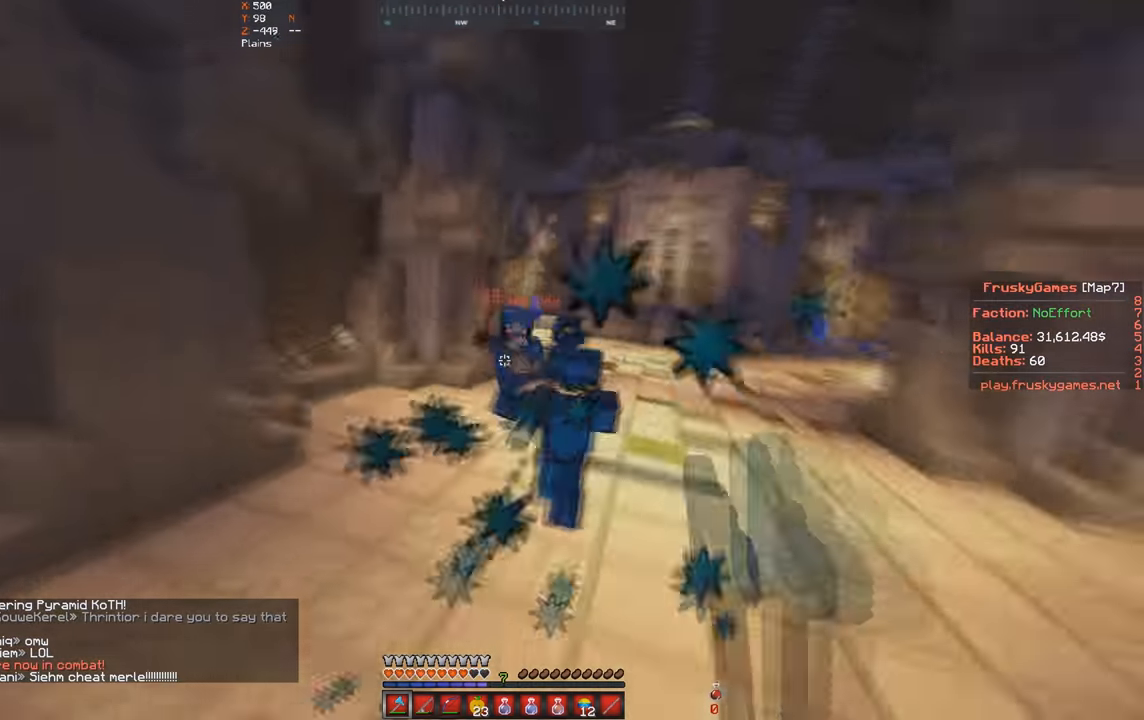
{"keys": ["w"], "events": [[67, "a", "up"]]}
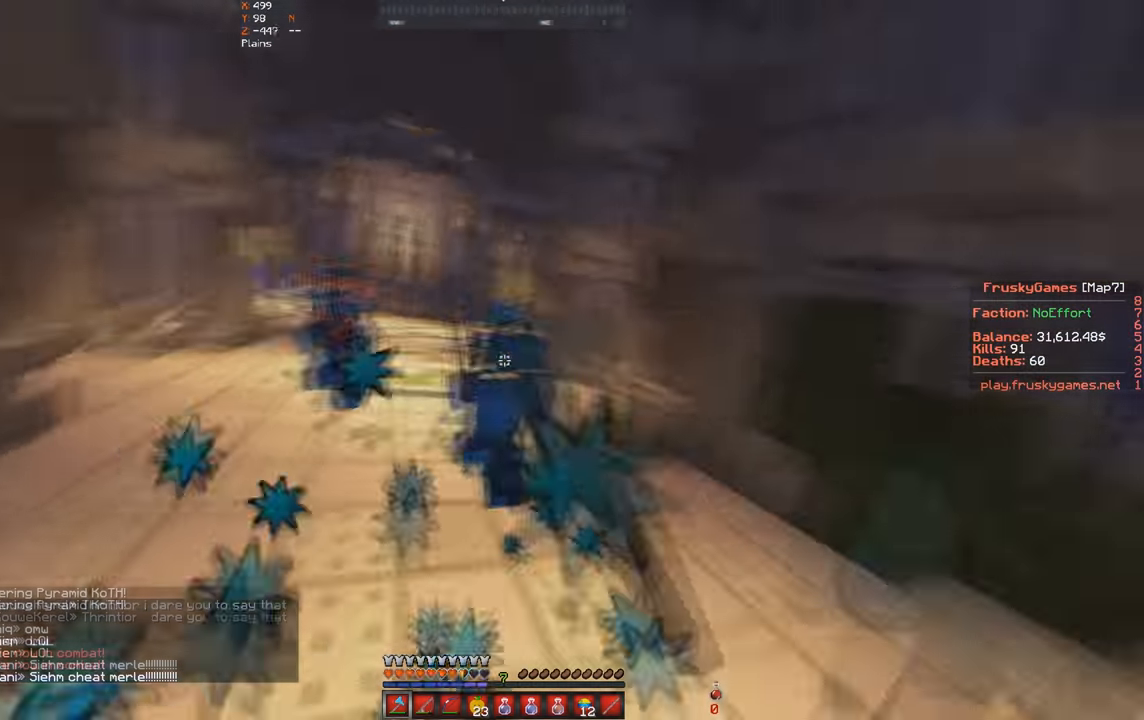
{"keys": ["w"], "events": []}
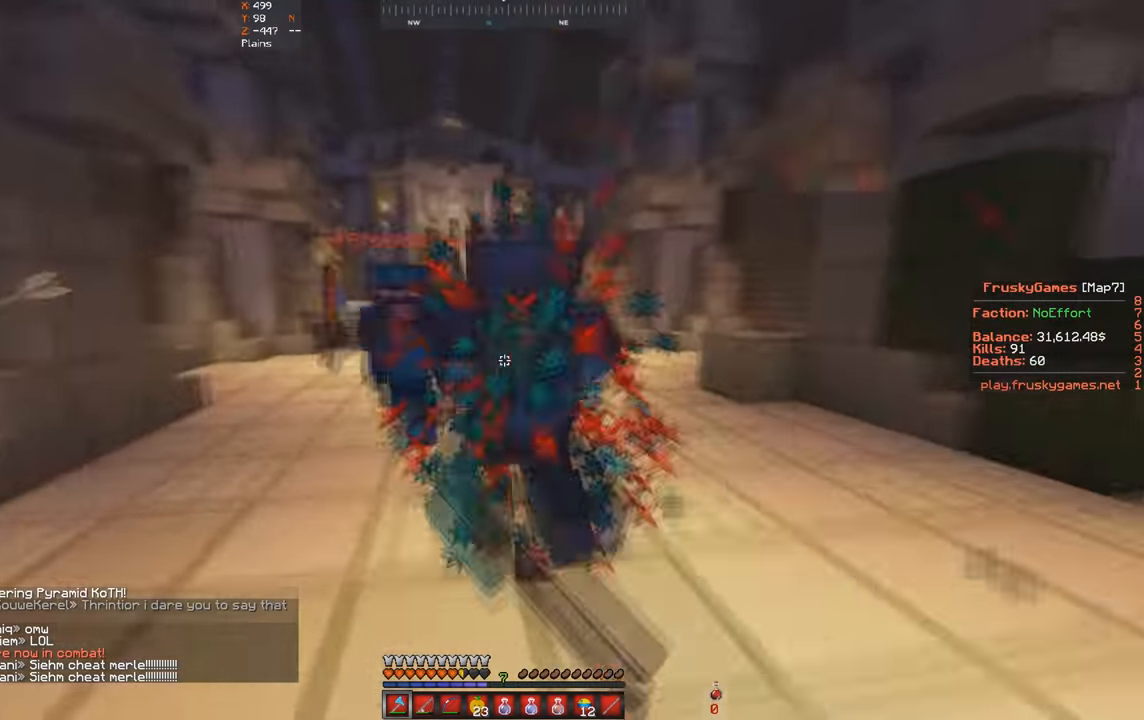
{"keys": ["a", "d", "w"], "events": [[333, "a", "down"], [500, "d", "down"]]}
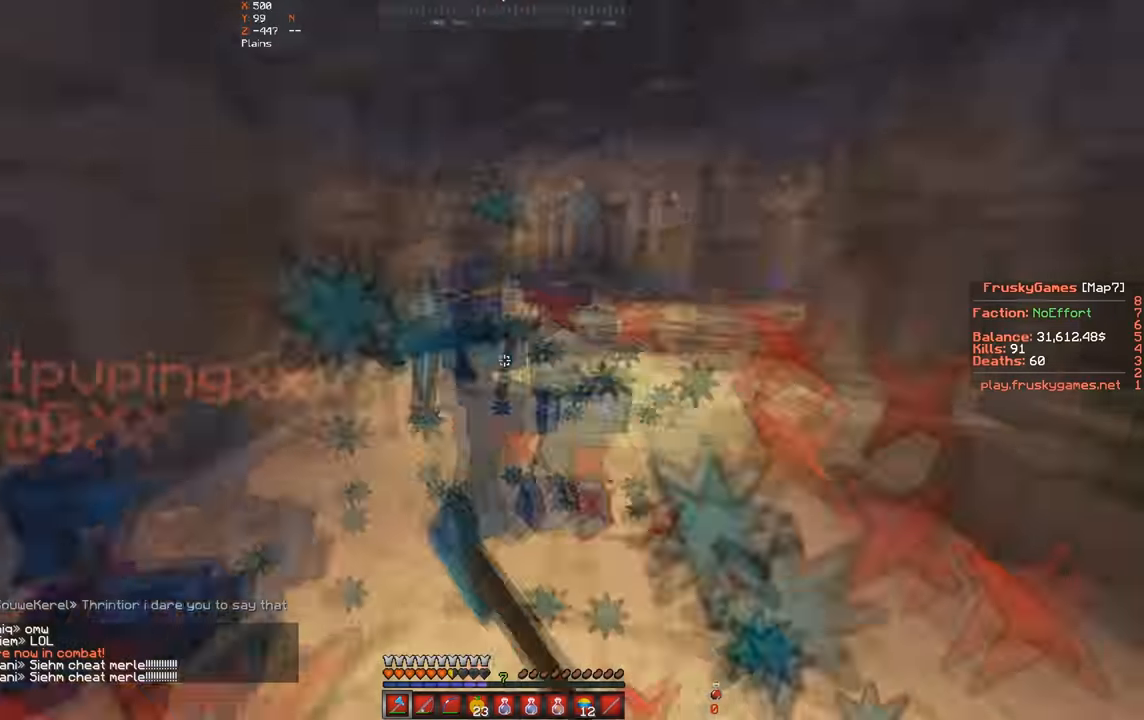
{"keys": ["w"], "events": [[33, "a", "up"], [333, "d", "up"]]}
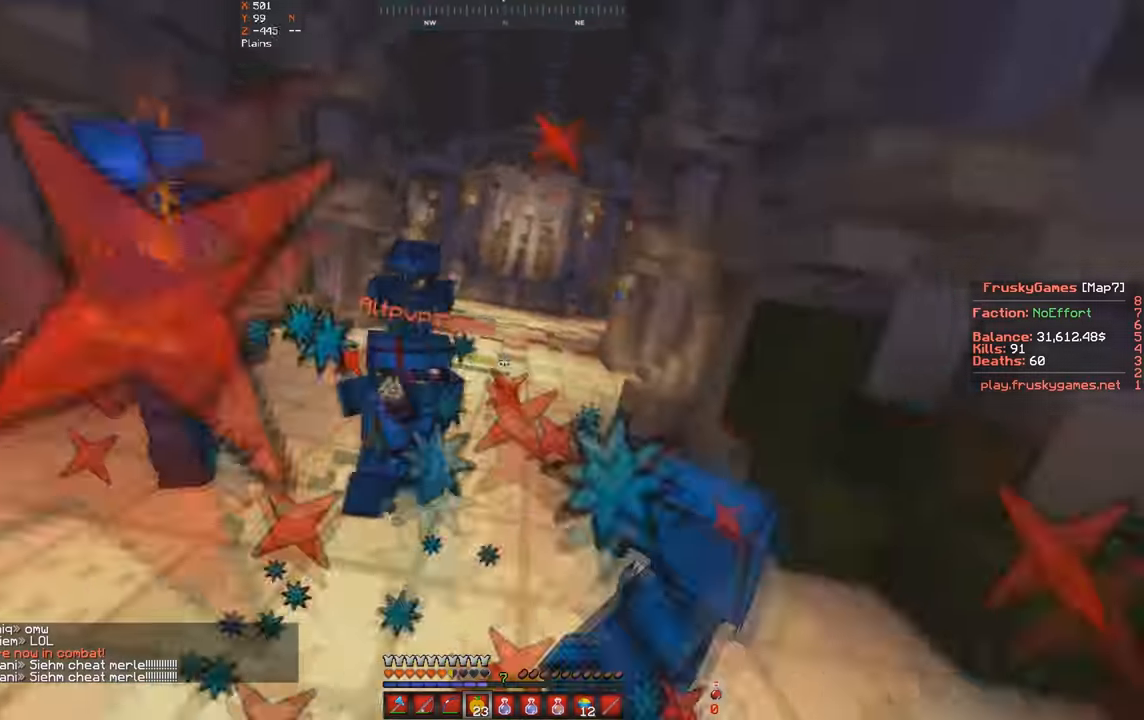
{"keys": ["a", "s", "space"], "events": [[167, "s", "down"], [267, "w", "up"], [367, "space", "down"], [400, "a", "down"]]}
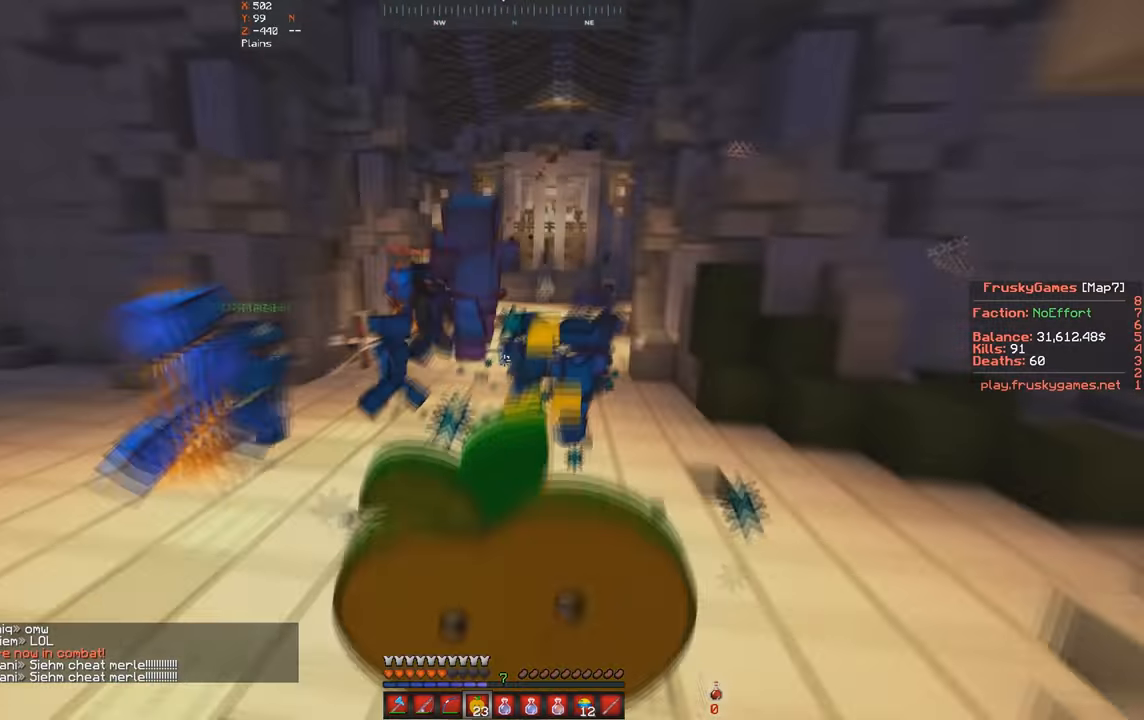
{"keys": ["s", "space"], "events": [[233, "a", "up"]]}
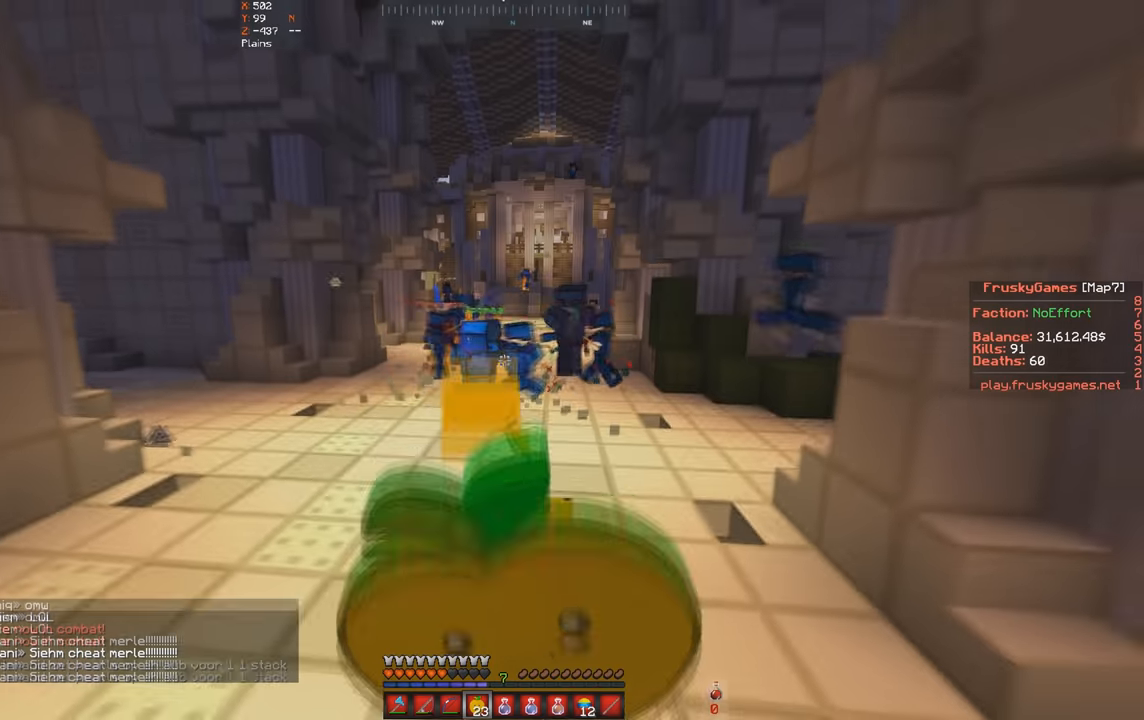
{"keys": ["a", "w"], "events": [[66, "a", "down"], [100, "w", "down"], [133, "space", "up"], [233, "s", "up"]]}
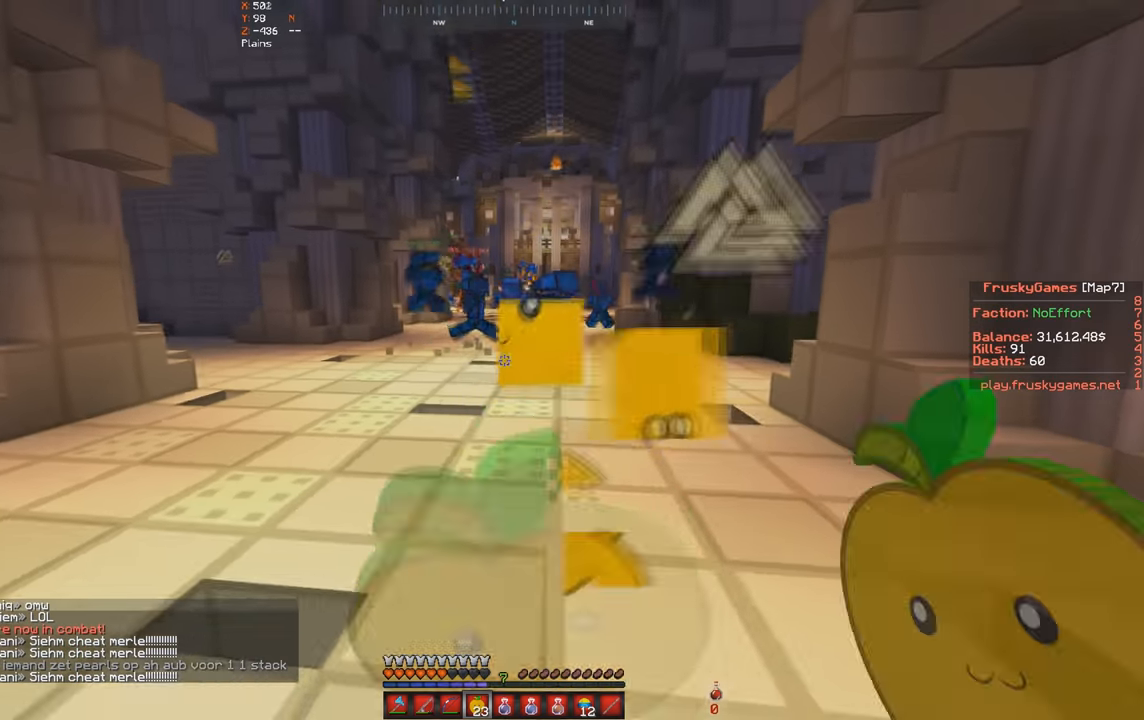
{"keys": ["a", "w"], "events": []}
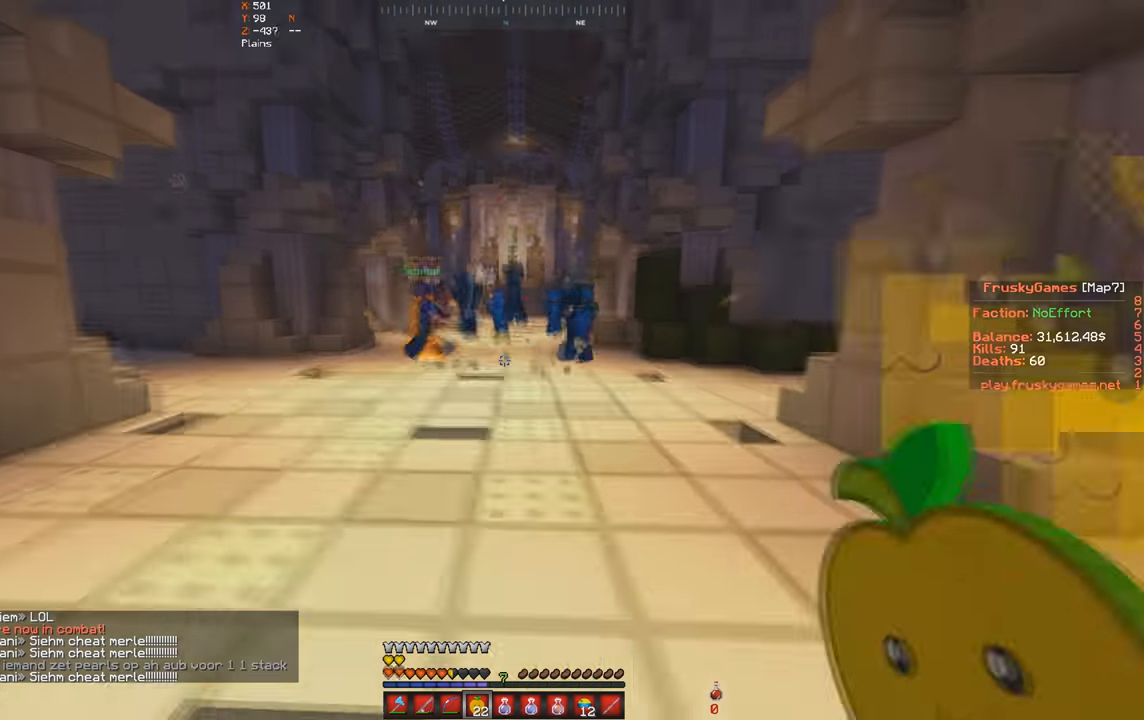
{"keys": ["w"], "events": [[200, "a", "up"]]}
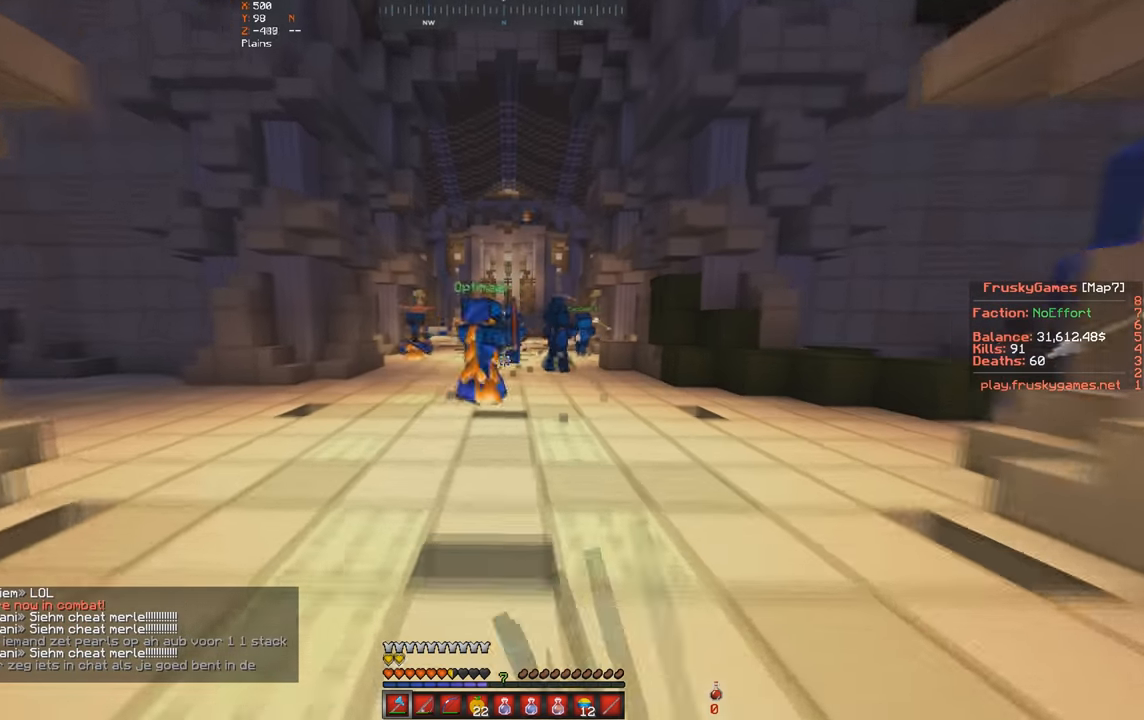
{"keys": ["a", "w"], "events": [[500, "a", "down"]]}
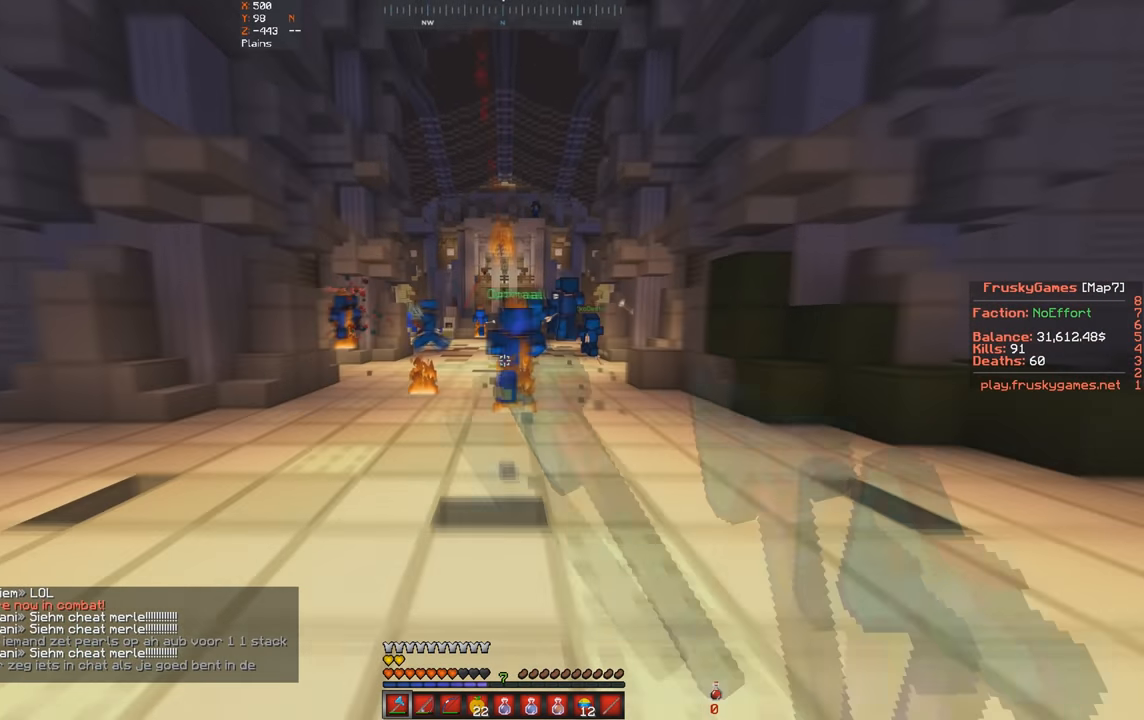
{"keys": ["d", "w"], "events": [[333, "a", "up"], [466, "d", "down"]]}
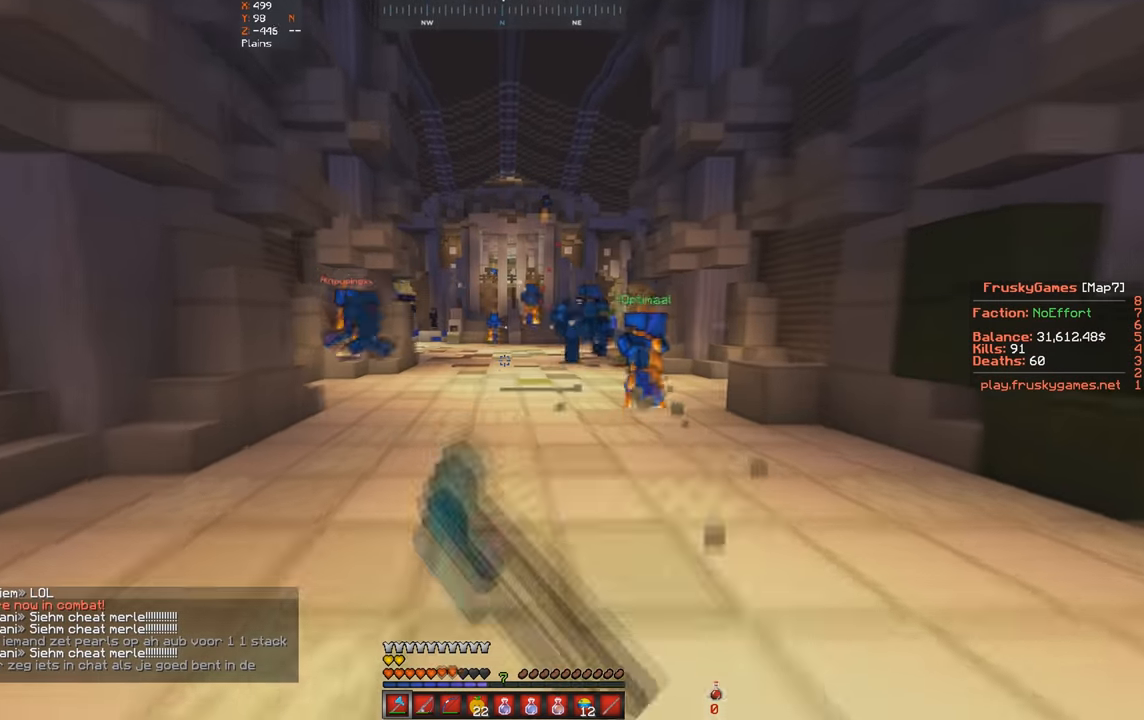
{"keys": ["d", "w"], "events": []}
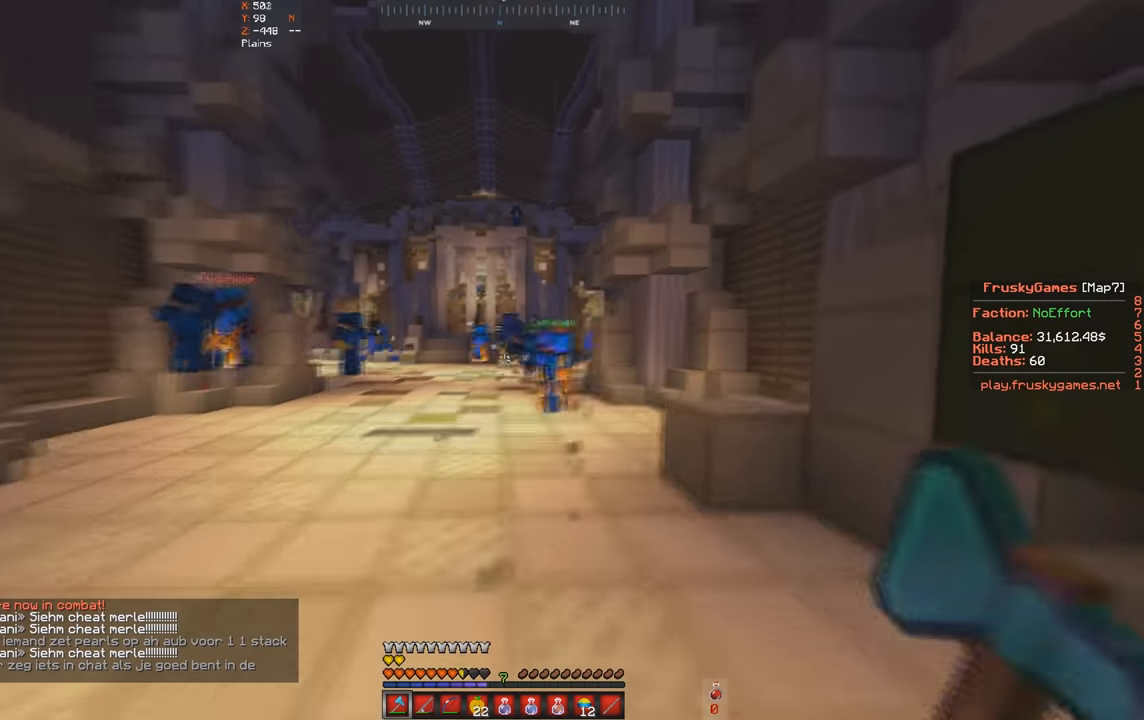
{"keys": ["space", "w"], "events": [[300, "d", "up"], [433, "space", "down"]]}